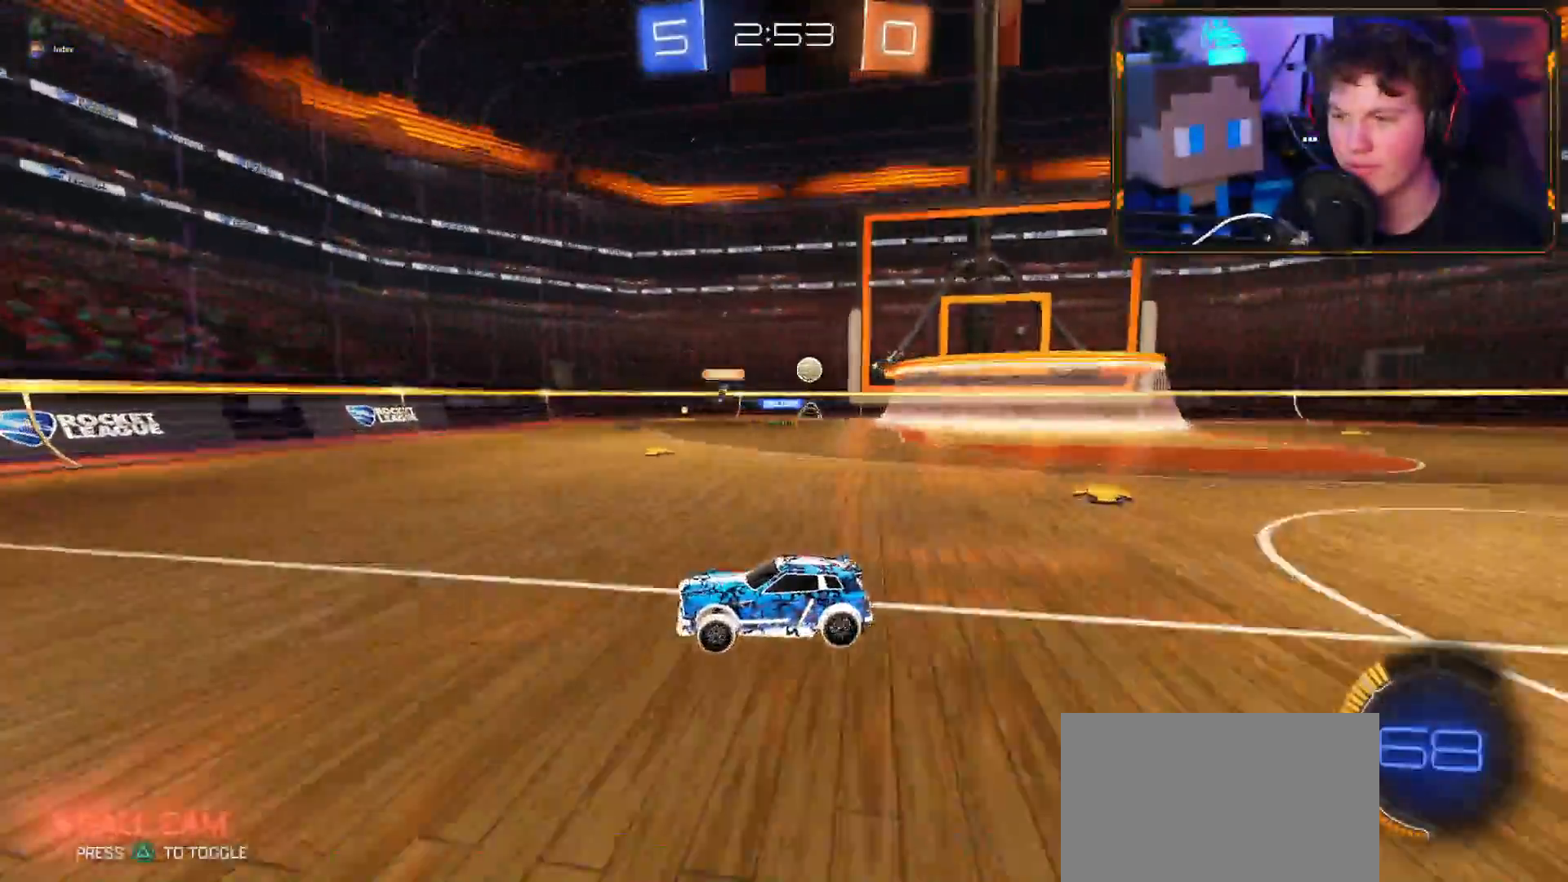
Gameplay with a controller (PlayStation layout); each line is a JSON object with the inputs held at the frame after it. "events" lists button and stick changes between this image and that frame as [ms after this image, input, new state], when the widget could be followed in between.
{"buttons": ["R2"], "left_stick": "right", "right_stick": "center", "events": [[67, "L1", "up"], [217, "L1", "down"], [267, "R2", "up"], [284, "L1", "up"], [401, "R2", "down"]]}
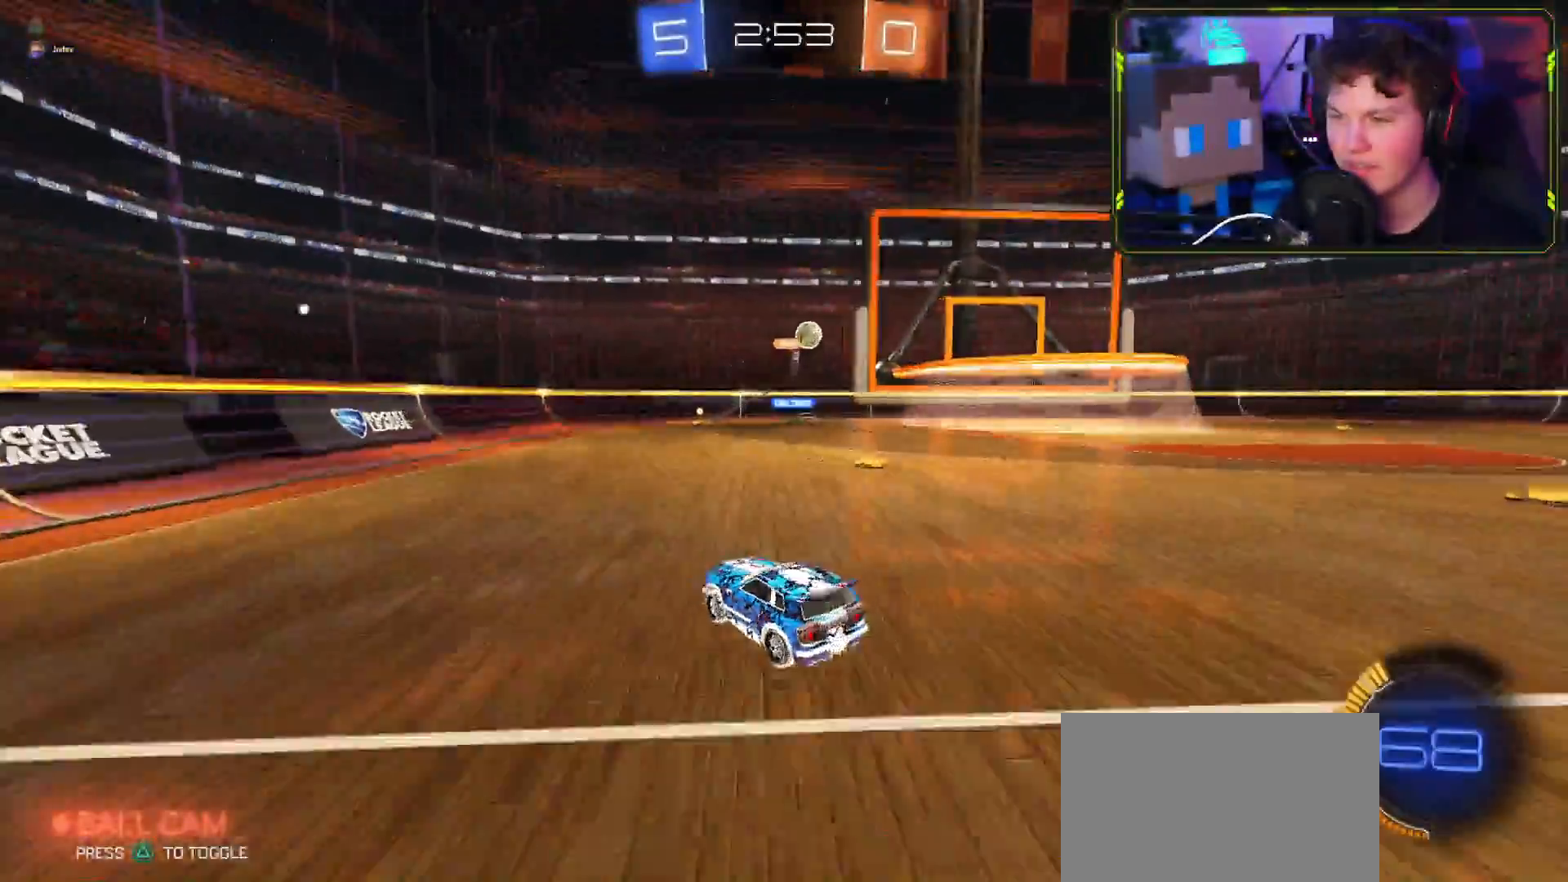
{"buttons": ["R2"], "left_stick": "right", "right_stick": "center", "events": [[100, "R2", "up"], [100, "left_stick", "down-right"], [183, "L2", "down"], [250, "L2", "up"], [283, "R2", "down"], [400, "left_stick", "right"]]}
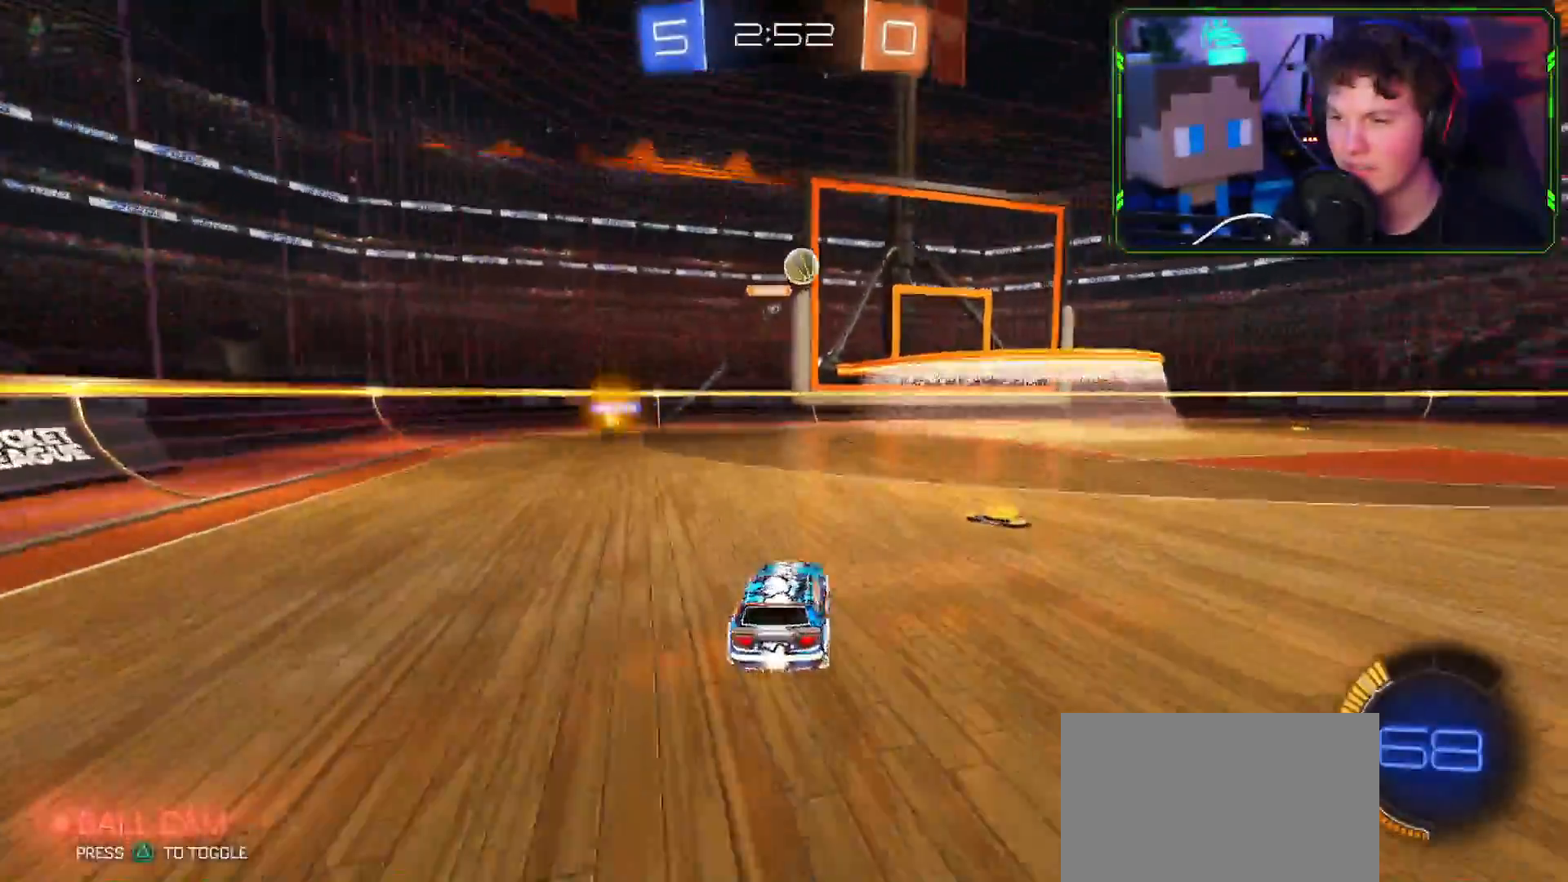
{"buttons": ["CROSS", "R2", "L3"], "left_stick": "down-right", "right_stick": "center", "events": [[100, "left_stick", "center"], [117, "CIRCLE", "down"], [117, "R2", "up"], [200, "R2", "down"], [267, "CROSS", "down"], [267, "L3", "down"], [267, "left_stick", "down"], [334, "CIRCLE", "up"], [484, "left_stick", "down-right"]]}
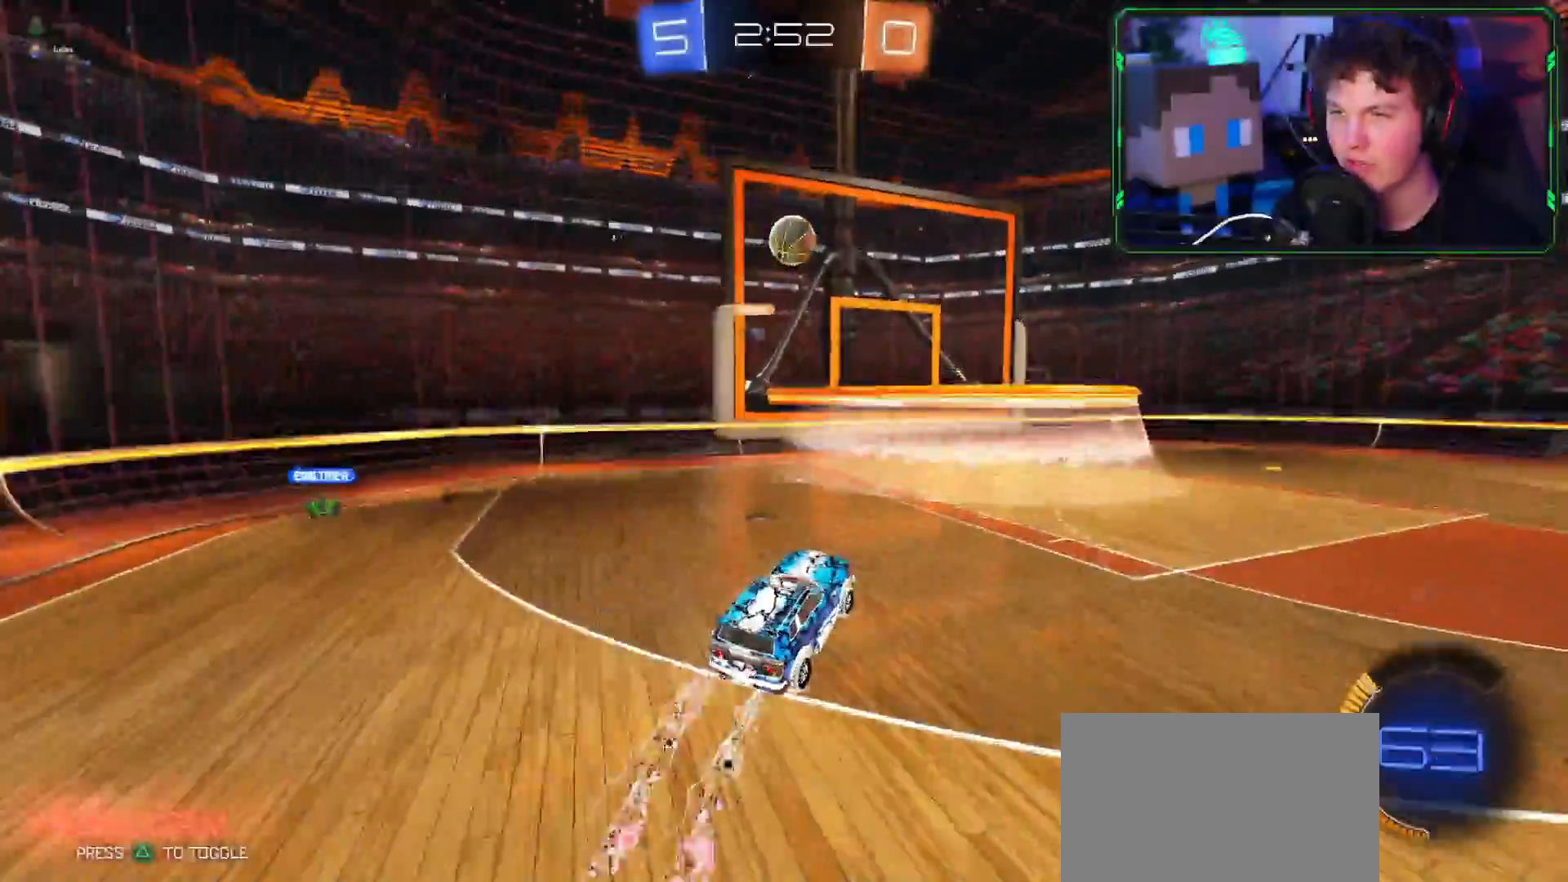
{"buttons": ["CROSS", "R2"], "left_stick": "right", "right_stick": "center", "events": [[16, "L3", "up"], [83, "left_stick", "right"], [267, "left_stick", "down-right"], [467, "left_stick", "right"]]}
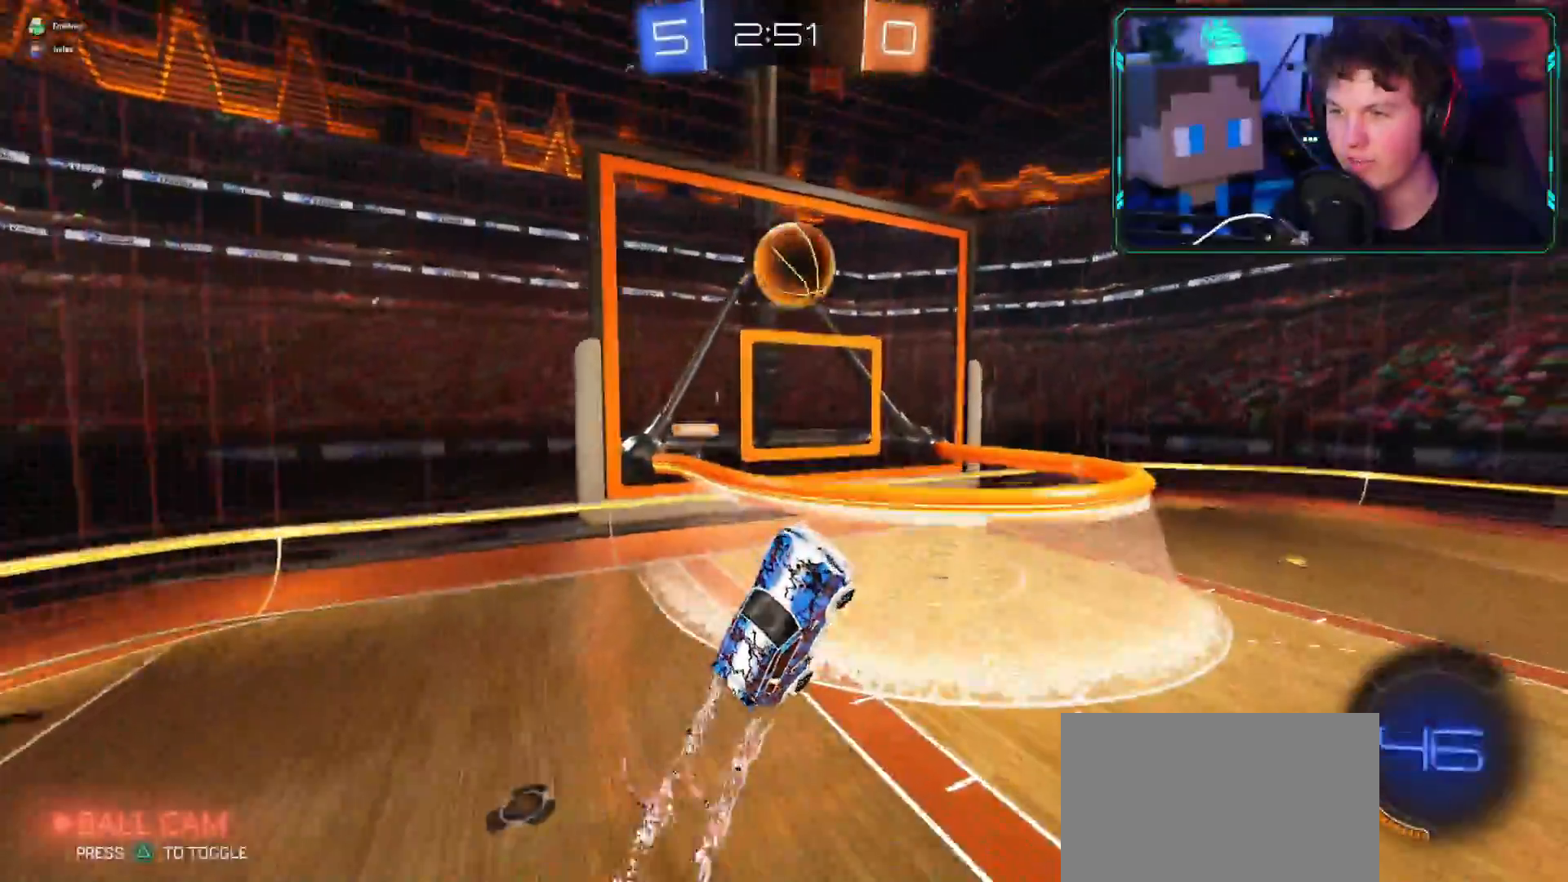
{"buttons": ["CROSS", "R2"], "left_stick": "up-right", "right_stick": "center", "events": [[84, "L1", "down"], [184, "left_stick", "up"], [451, "L1", "up"], [467, "left_stick", "up-right"]]}
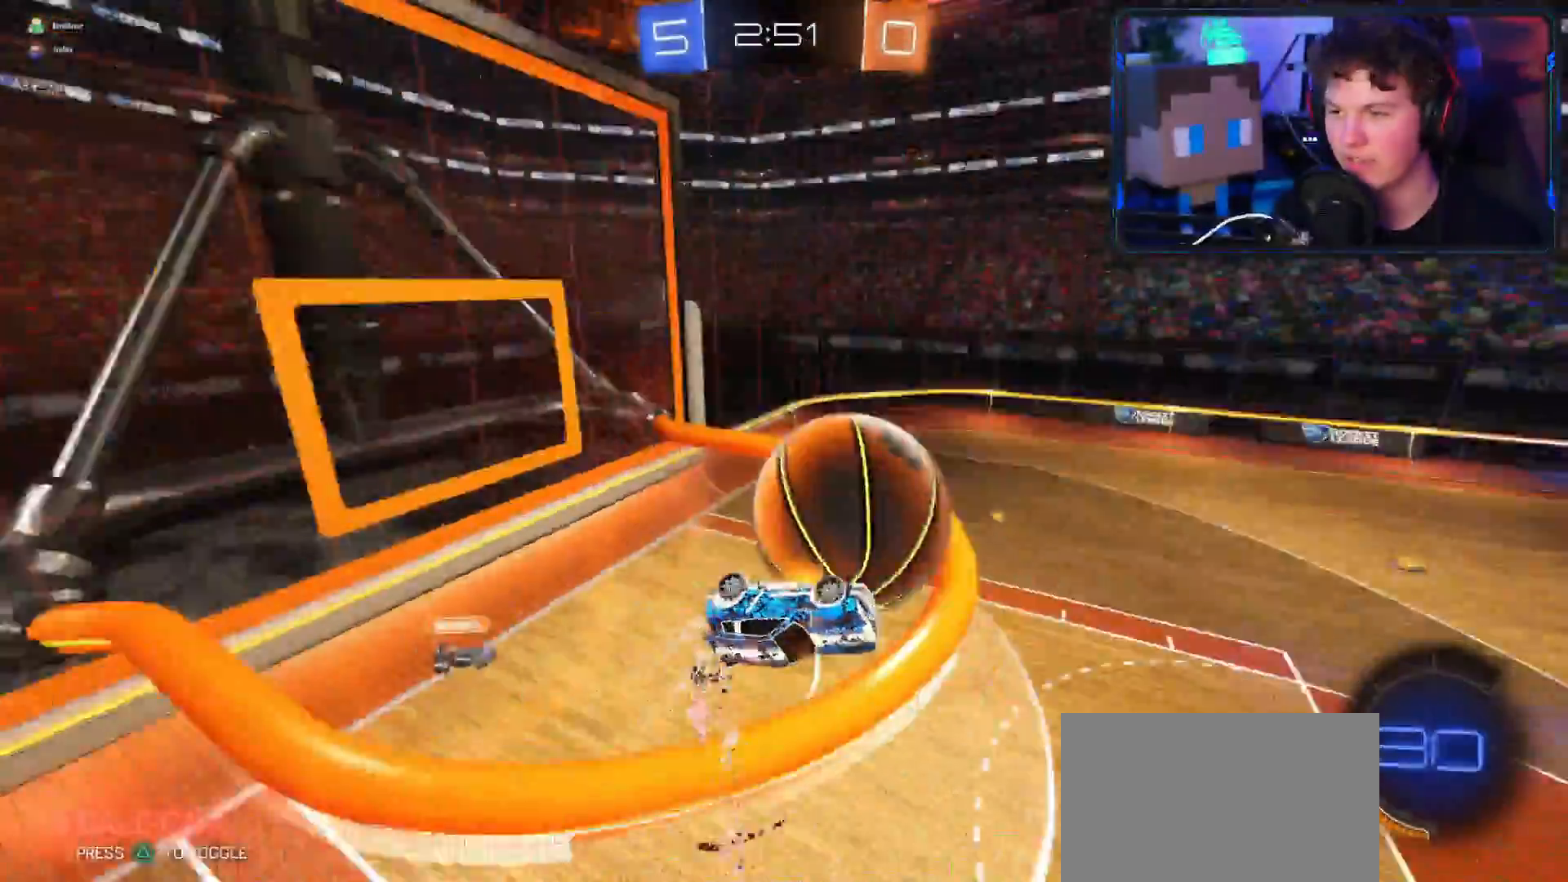
{"buttons": ["L1", "R2"], "left_stick": "left", "right_stick": "center", "events": [[16, "CROSS", "up"], [300, "left_stick", "left"], [484, "L1", "down"]]}